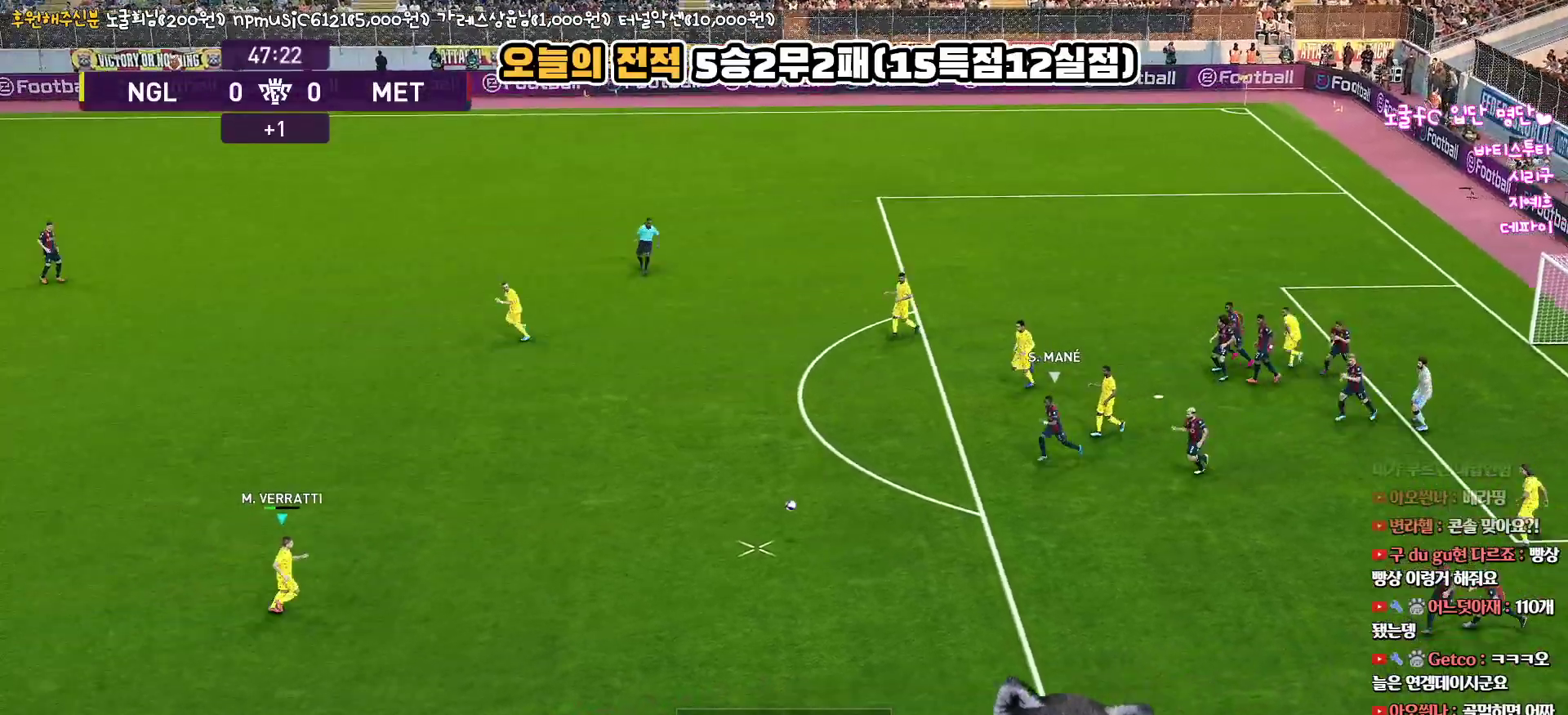
Gameplay with a controller (PlayStation layout); each line is a JSON object with the inputs held at the frame after it. "events" lists button and stick changes between this image and that frame as [ms after this image, input, new state], when the widget could be followed in between.
{"buttons": ["SQUARE", "L2"], "left_stick": "up-right", "right_stick": "center", "events": [[133, "R1", "up"], [283, "L2", "down"], [450, "SQUARE", "down"]]}
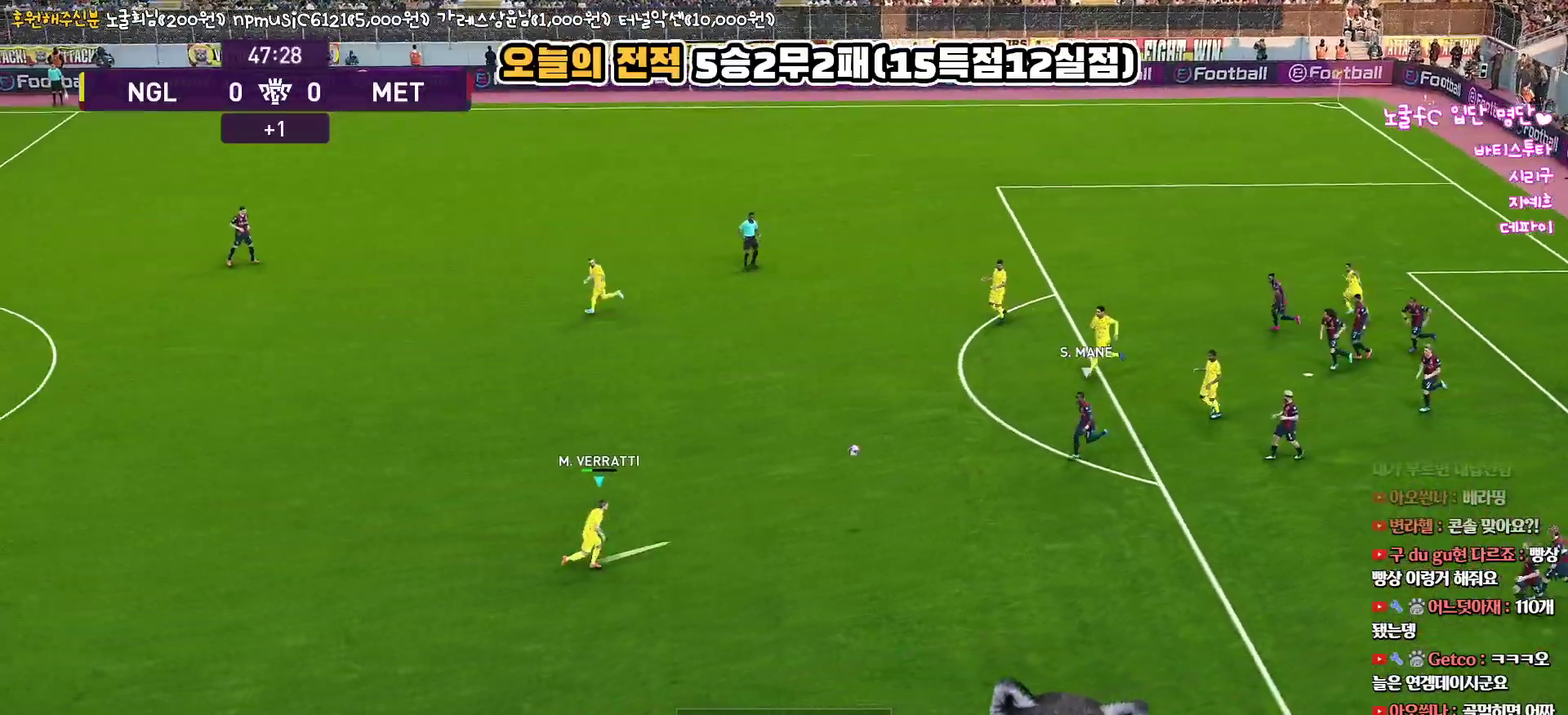
{"buttons": ["L2"], "left_stick": "up-right", "right_stick": "center", "events": [[83, "SQUARE", "up"]]}
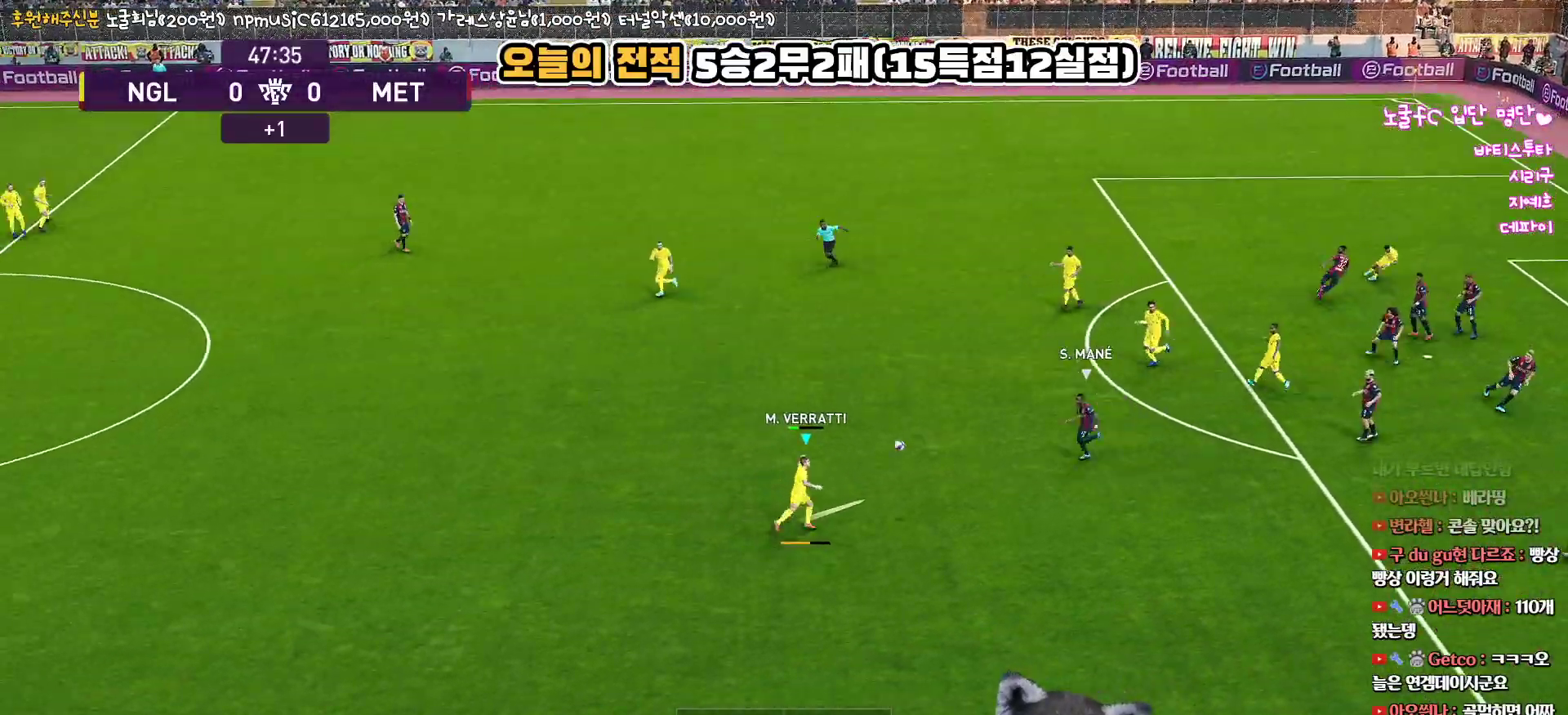
{"buttons": ["L2"], "left_stick": "up-right", "right_stick": "center", "events": []}
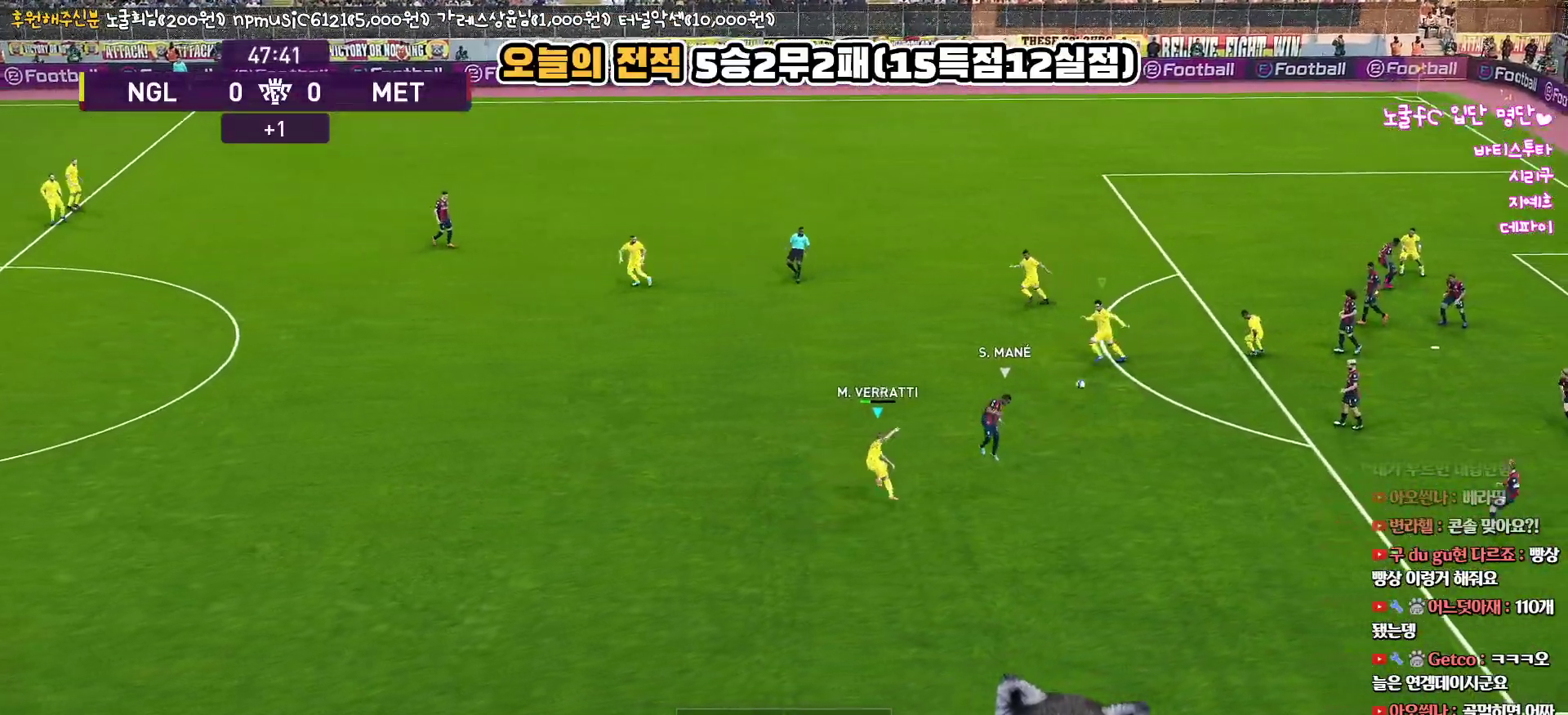
{"buttons": [], "left_stick": "up-right", "right_stick": "center", "events": [[483, "L2", "up"]]}
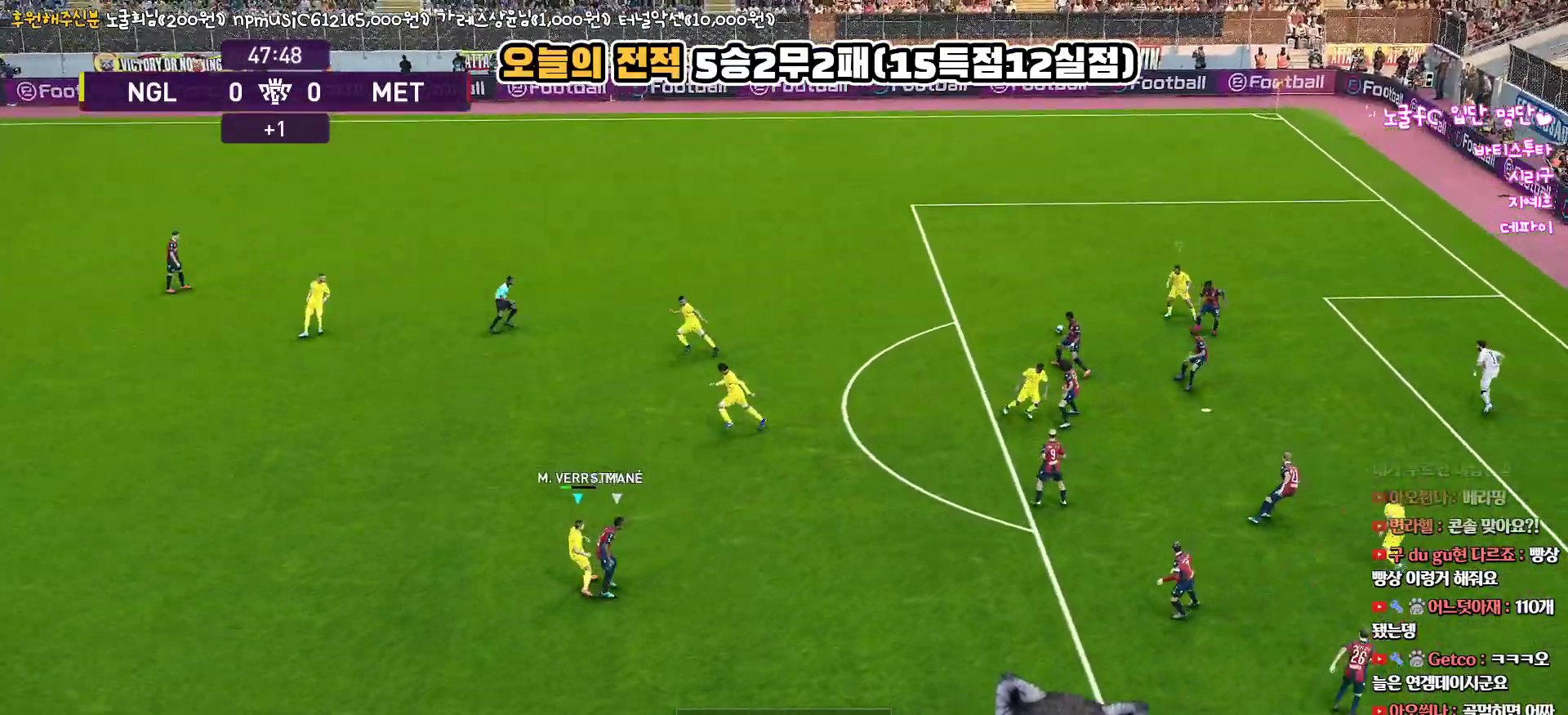
{"buttons": [], "left_stick": "center", "right_stick": "center", "events": [[67, "left_stick", "up"], [350, "left_stick", "up-left"], [483, "left_stick", "center"]]}
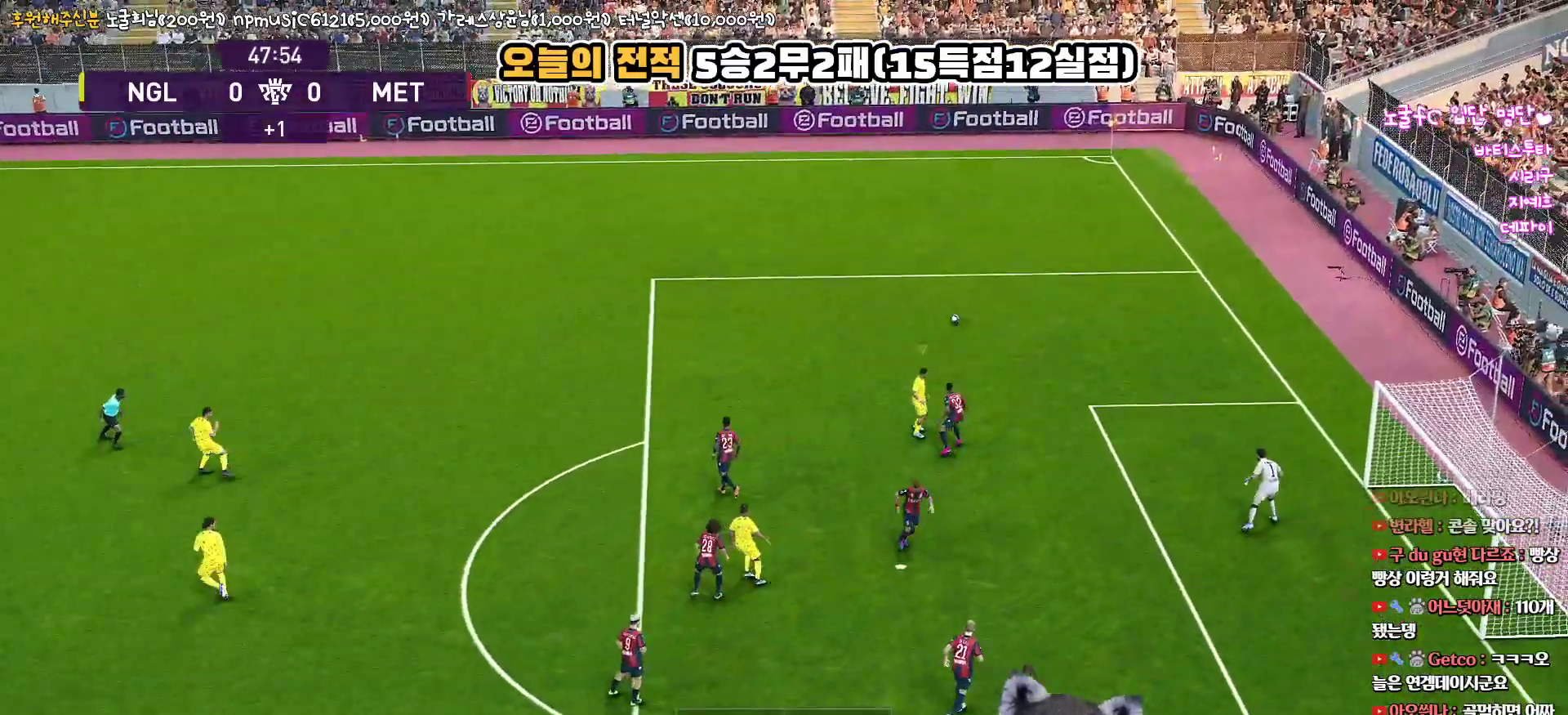
{"buttons": [], "left_stick": "center", "right_stick": "center", "events": []}
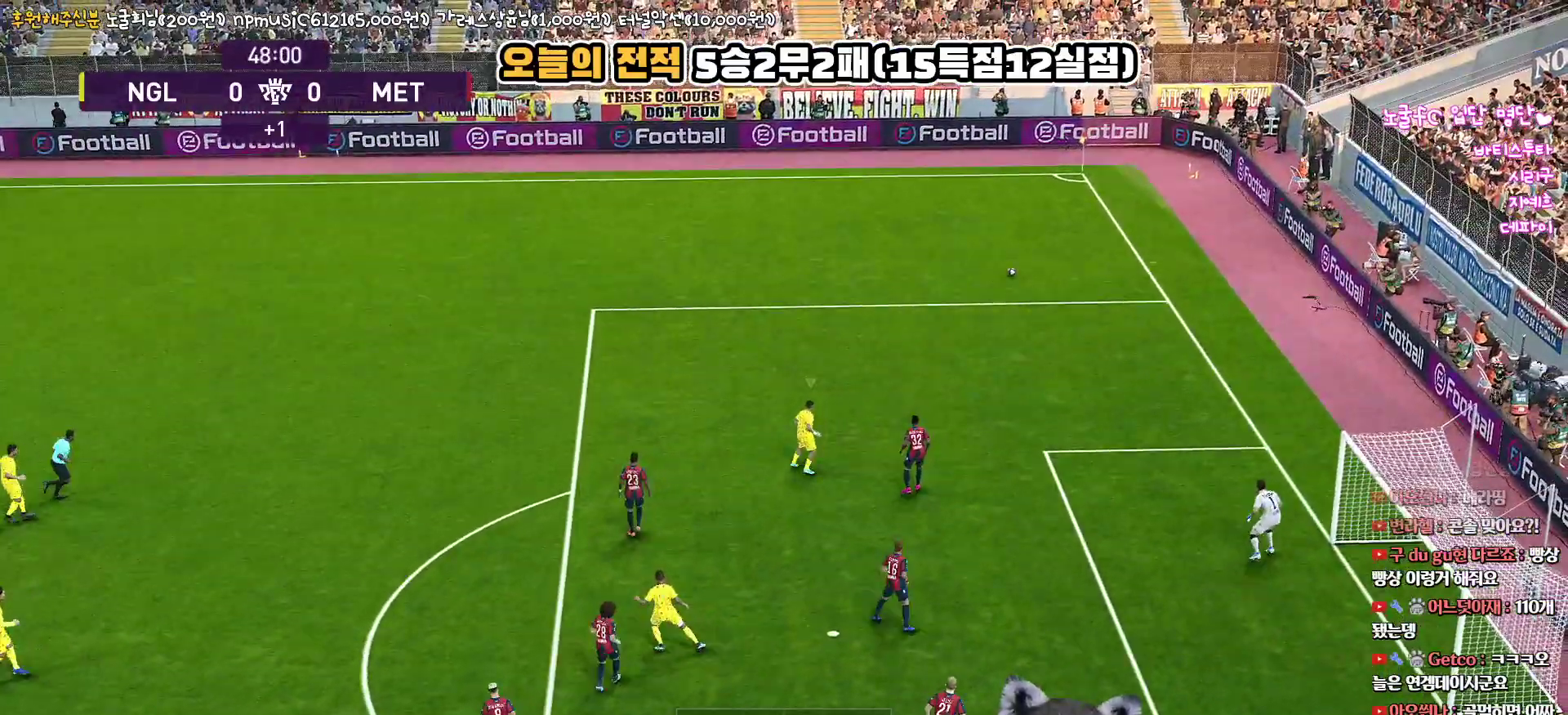
{"buttons": [], "left_stick": "center", "right_stick": "center", "events": []}
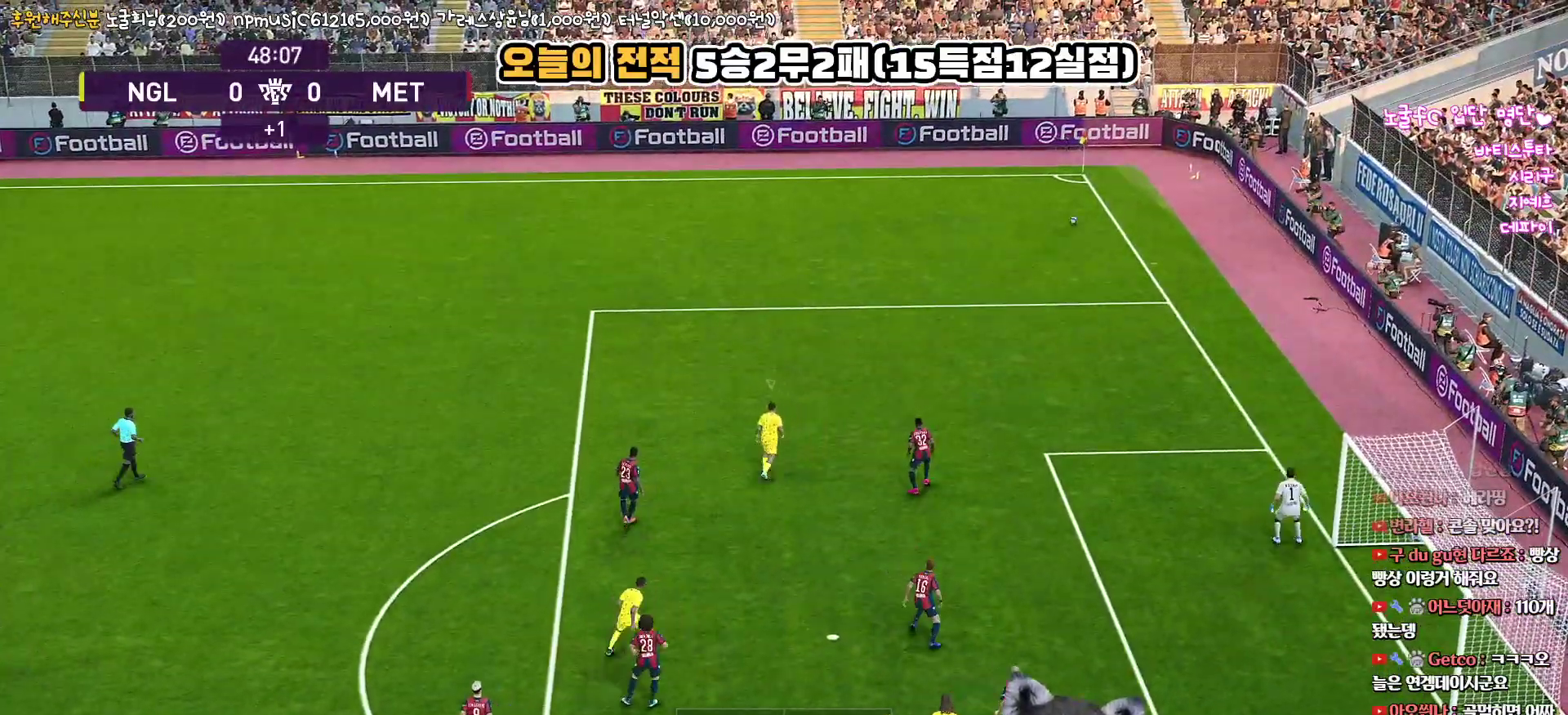
{"buttons": [], "left_stick": "center", "right_stick": "center", "events": []}
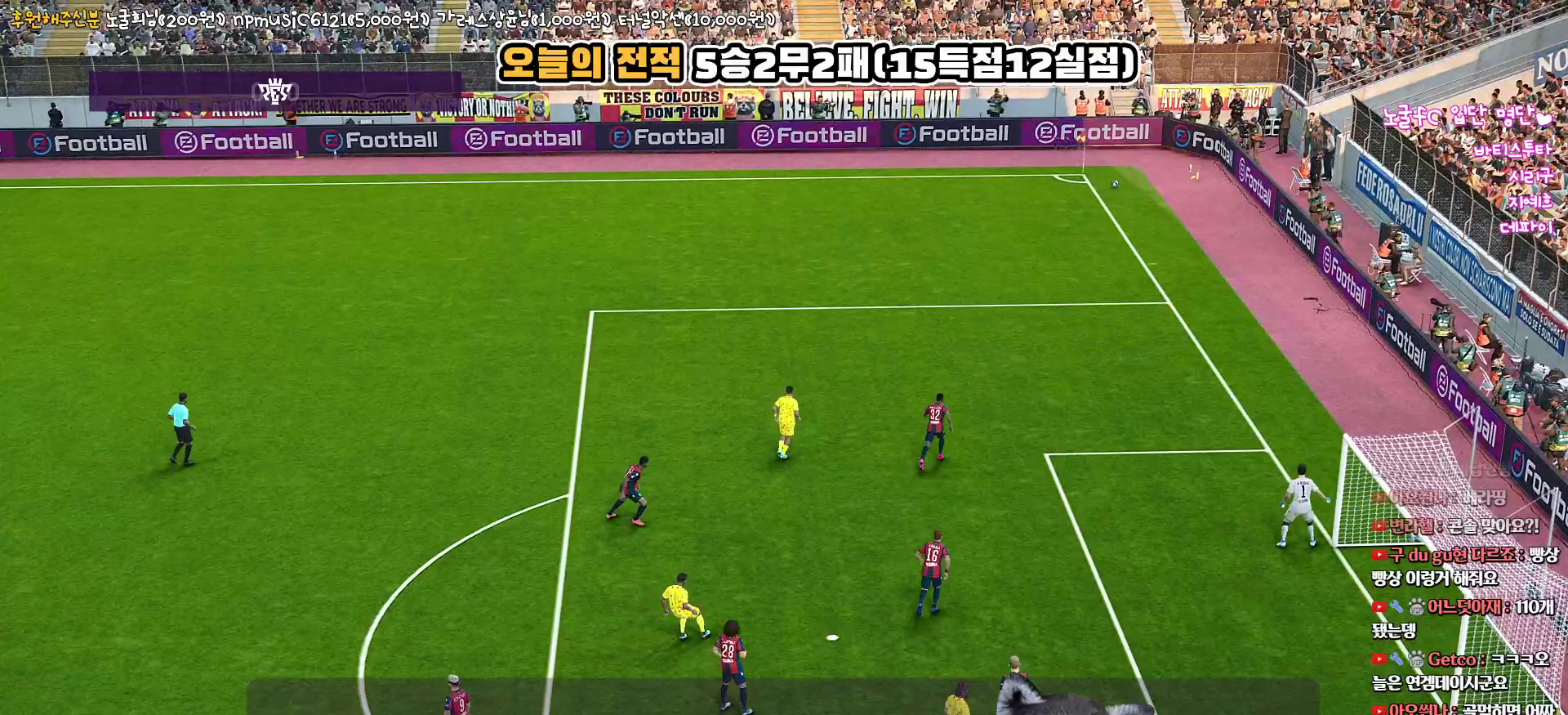
{"buttons": [], "left_stick": "center", "right_stick": "center", "events": []}
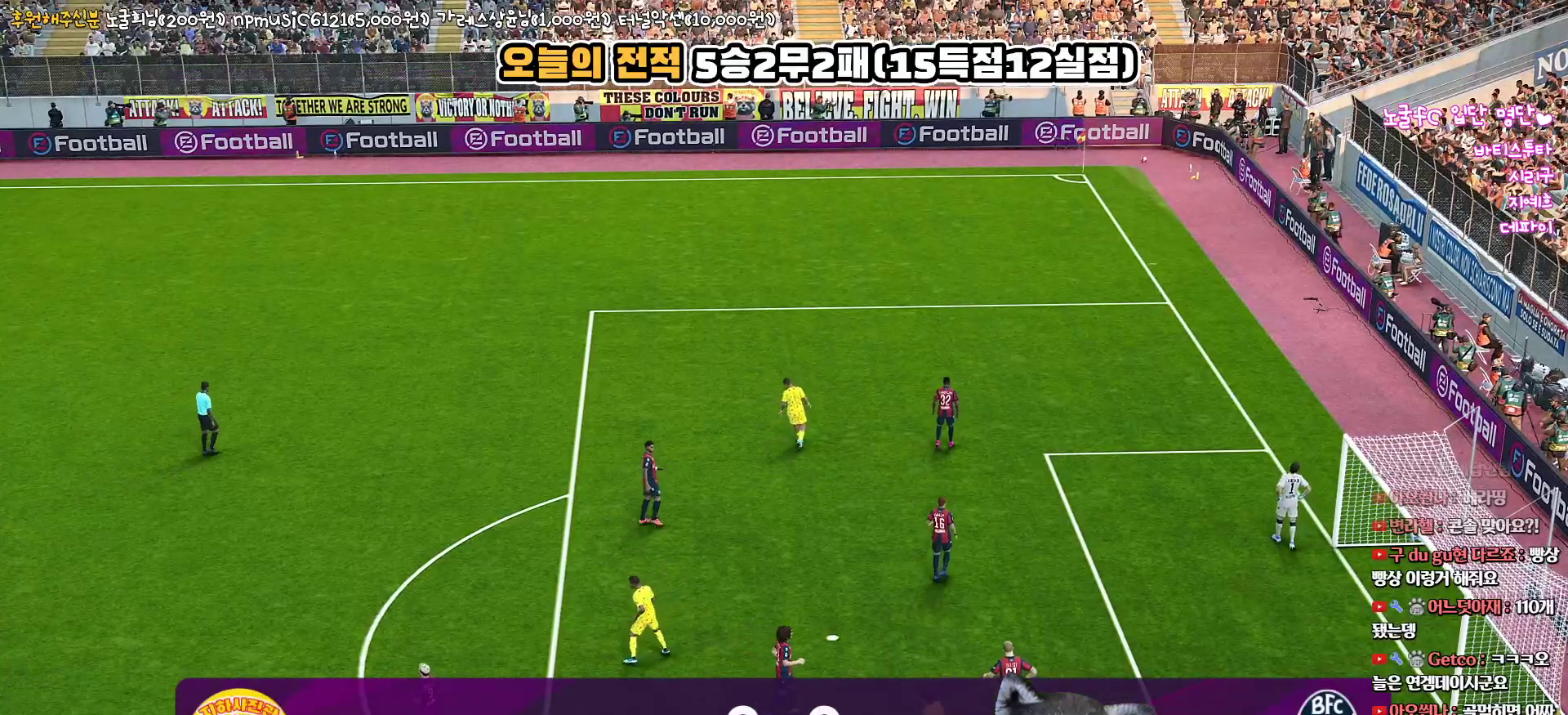
{"buttons": [], "left_stick": "center", "right_stick": "center", "events": []}
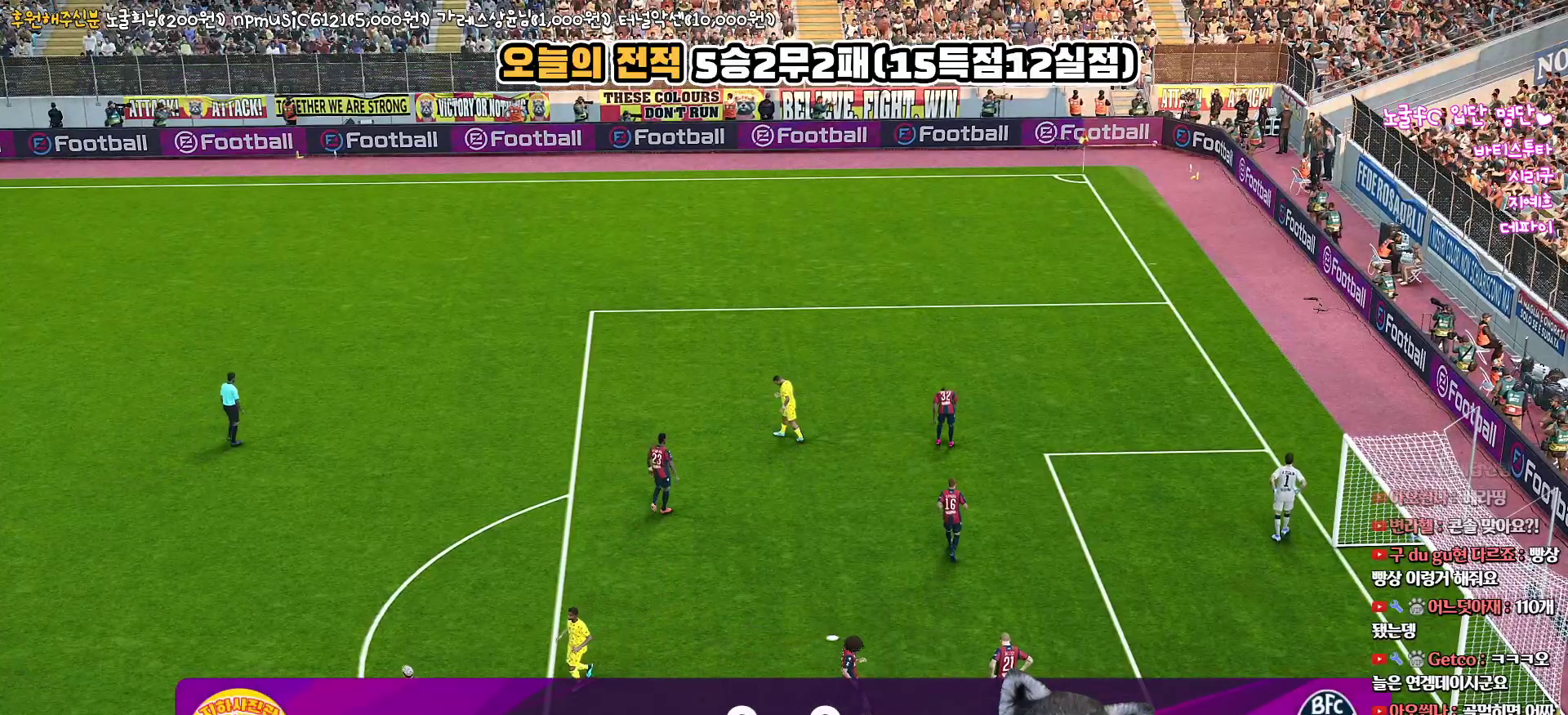
{"buttons": [], "left_stick": "center", "right_stick": "center", "events": []}
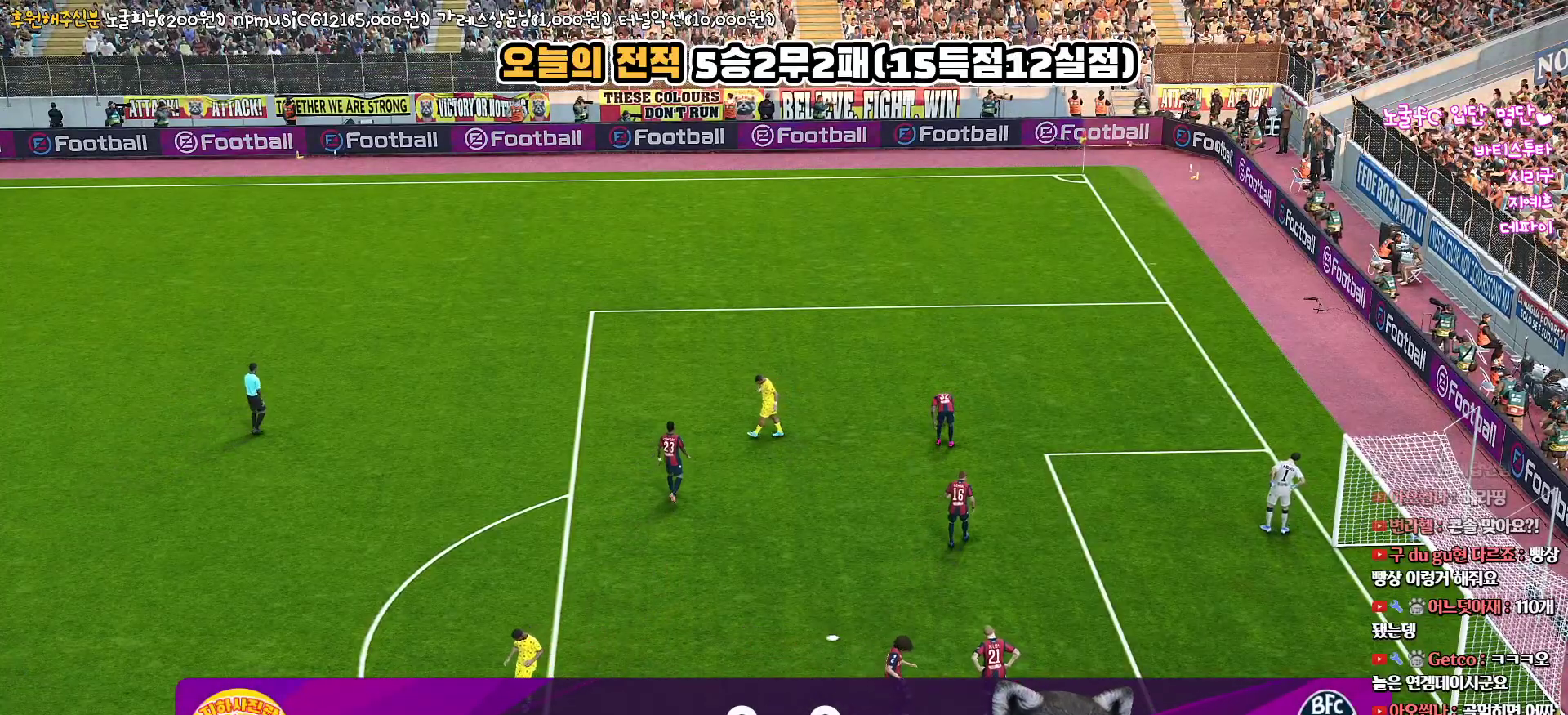
{"buttons": [], "left_stick": "center", "right_stick": "center", "events": []}
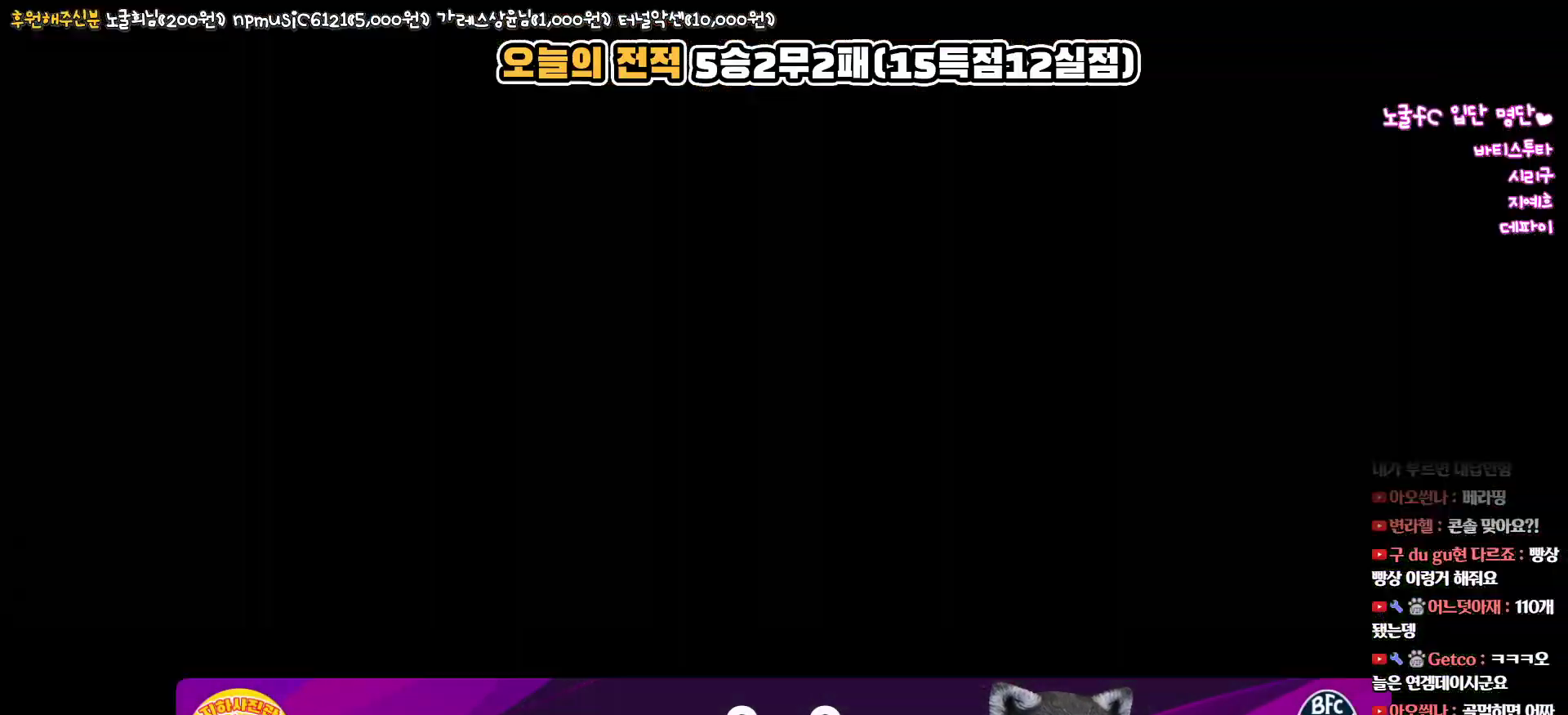
{"buttons": [], "left_stick": "center", "right_stick": "center", "events": []}
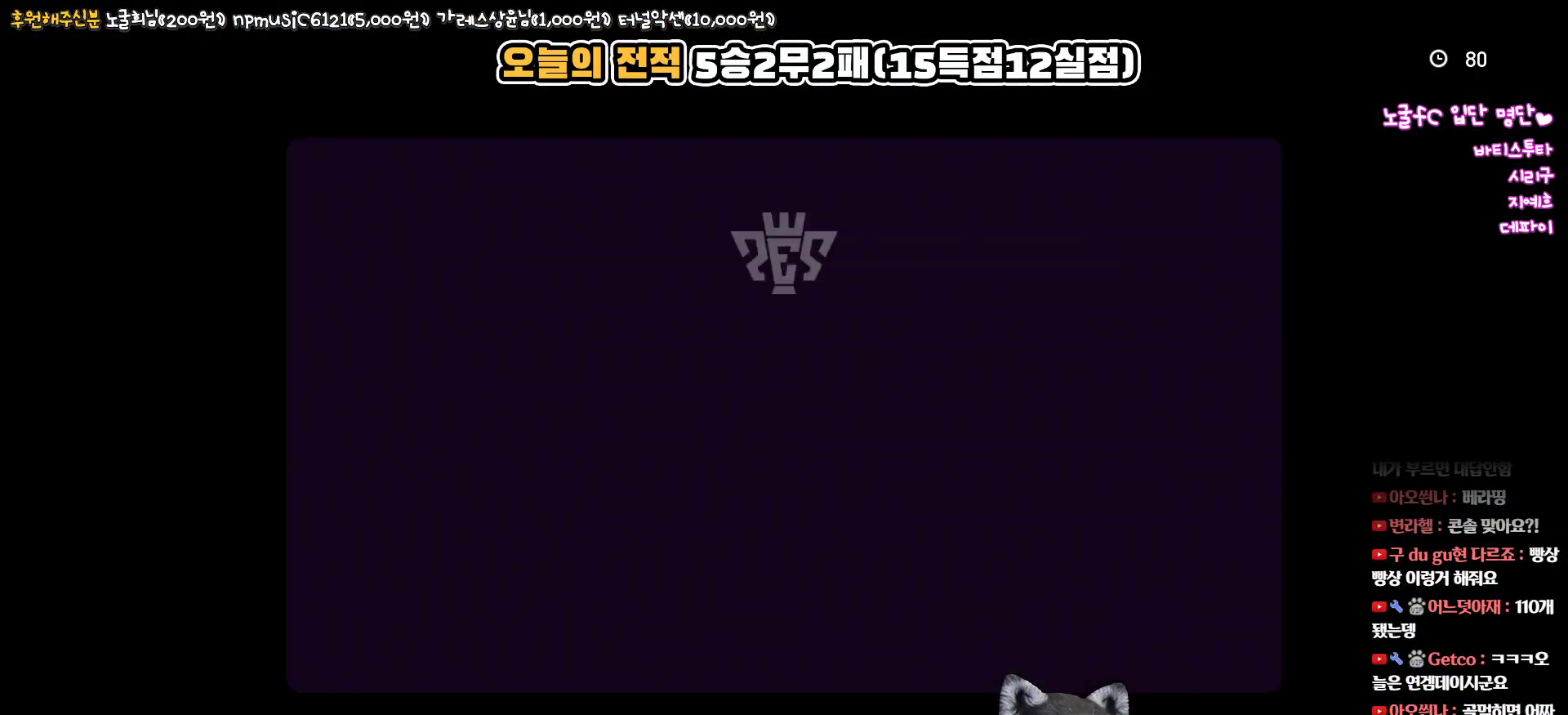
{"buttons": [], "left_stick": "center", "right_stick": "center", "events": []}
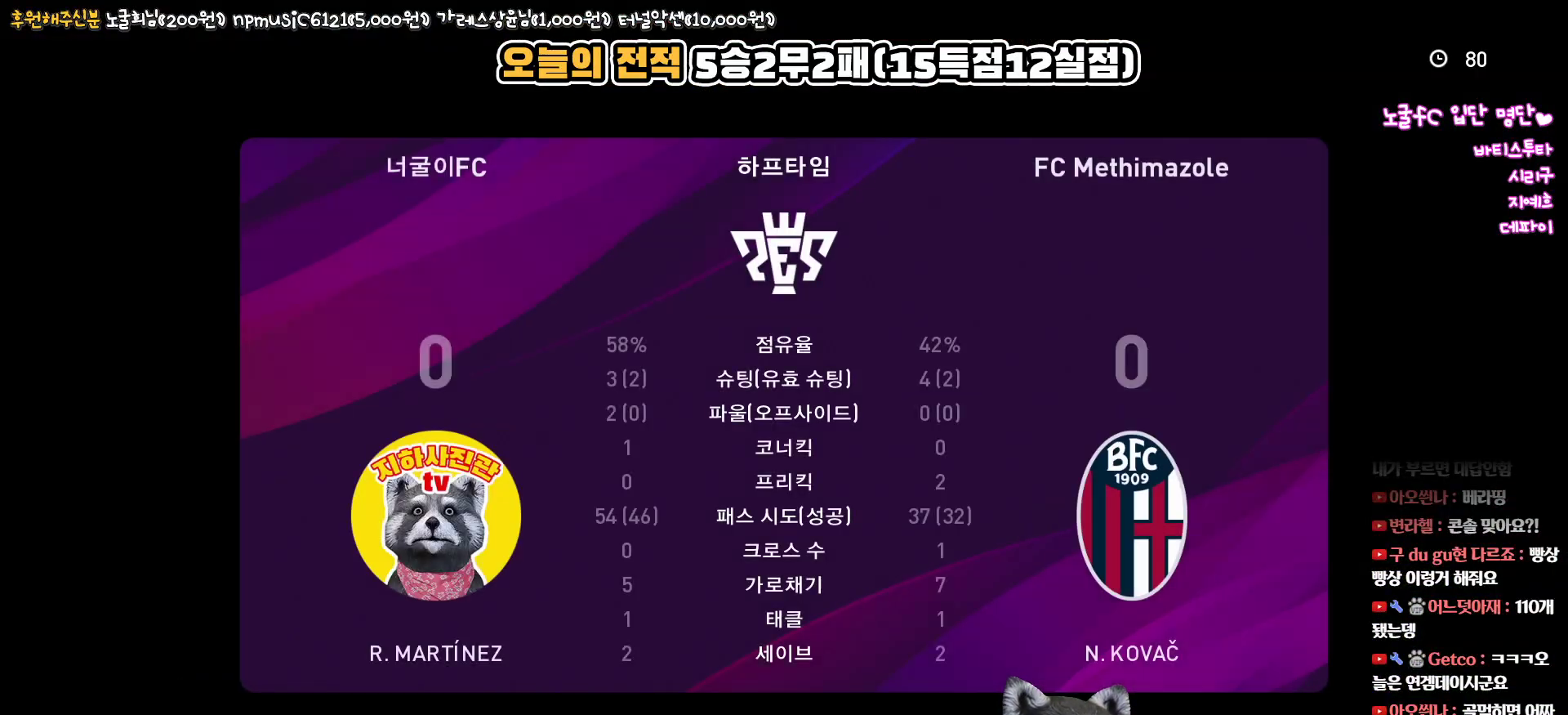
{"buttons": [], "left_stick": "center", "right_stick": "center", "events": [[117, "START", "down"], [333, "START", "up"]]}
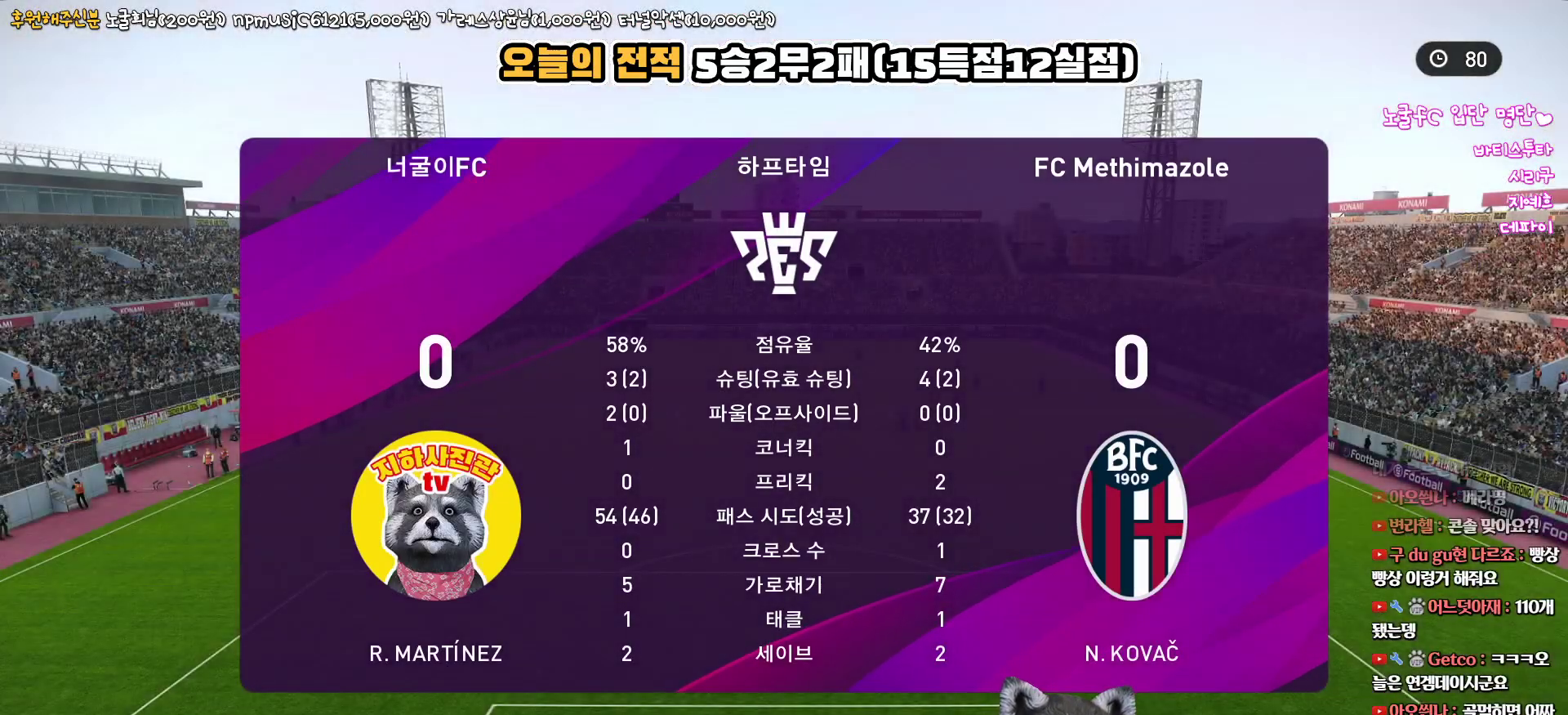
{"buttons": [], "left_stick": "center", "right_stick": "center", "events": []}
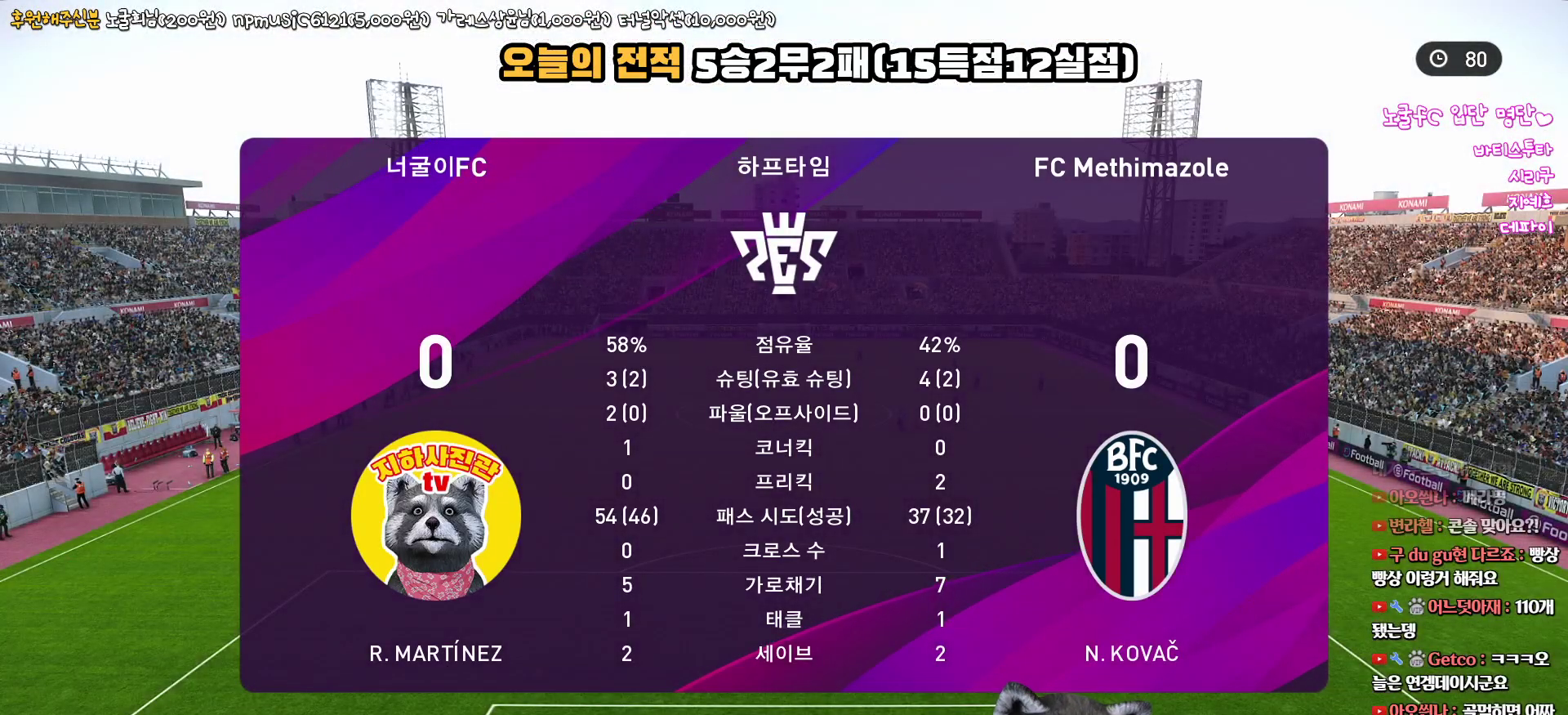
{"buttons": [], "left_stick": "center", "right_stick": "center", "events": []}
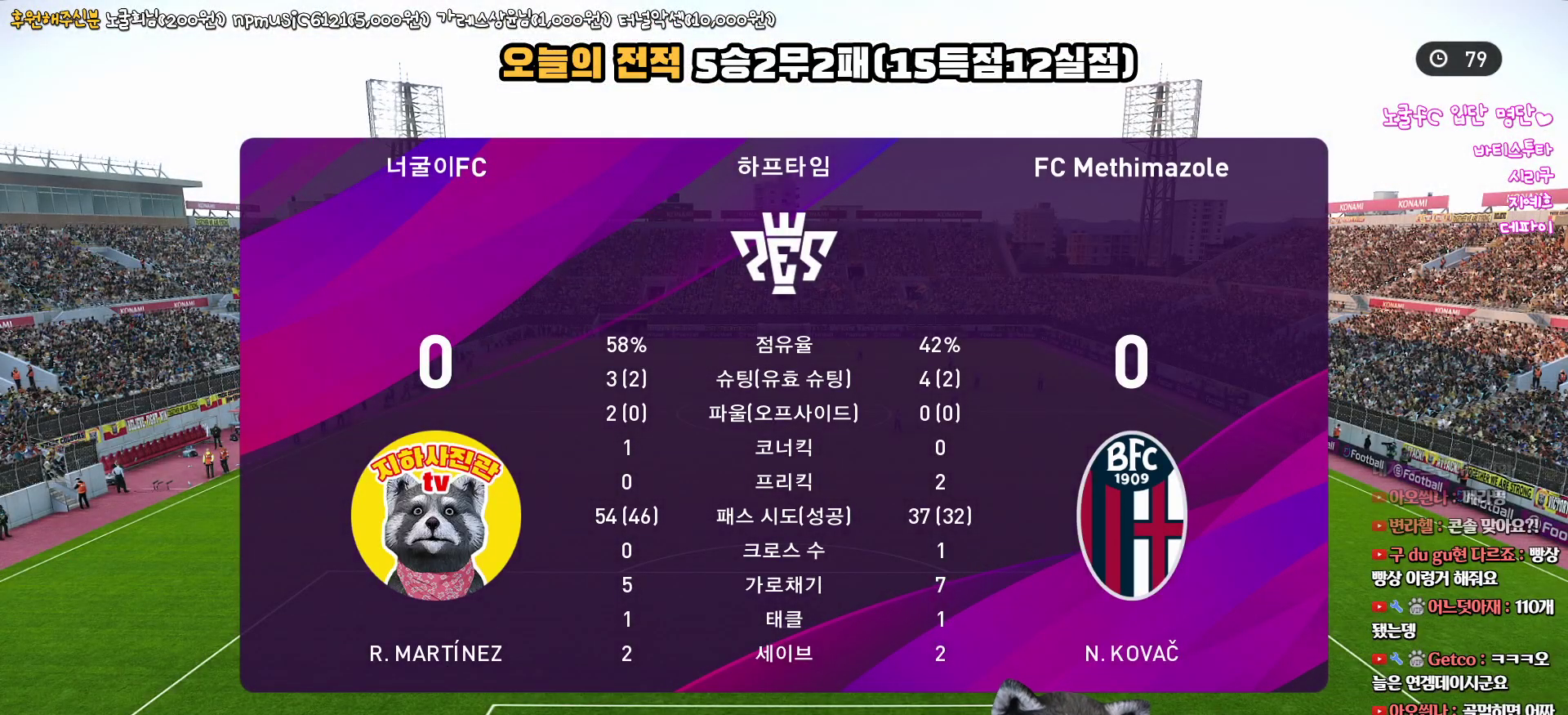
{"buttons": [], "left_stick": "center", "right_stick": "center", "events": []}
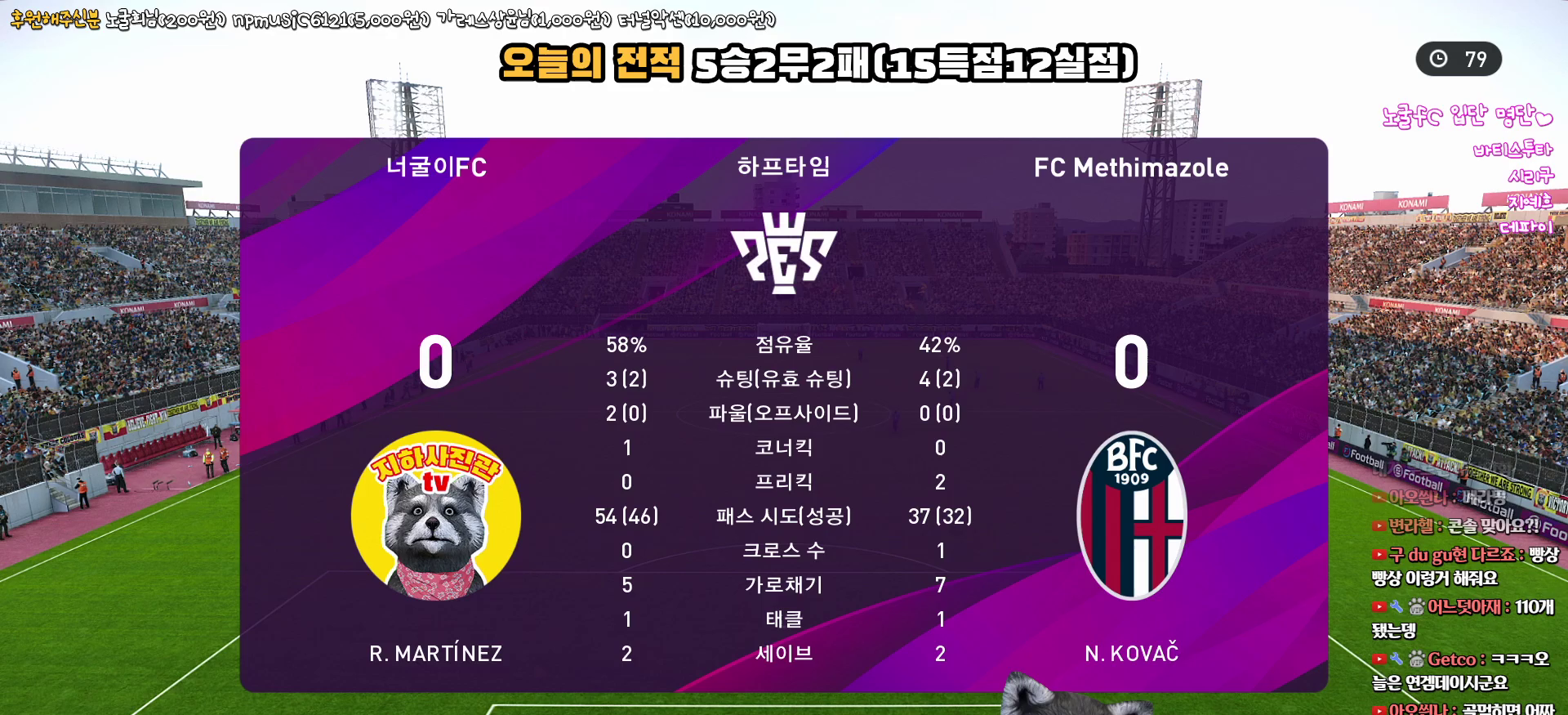
{"buttons": [], "left_stick": "center", "right_stick": "center", "events": []}
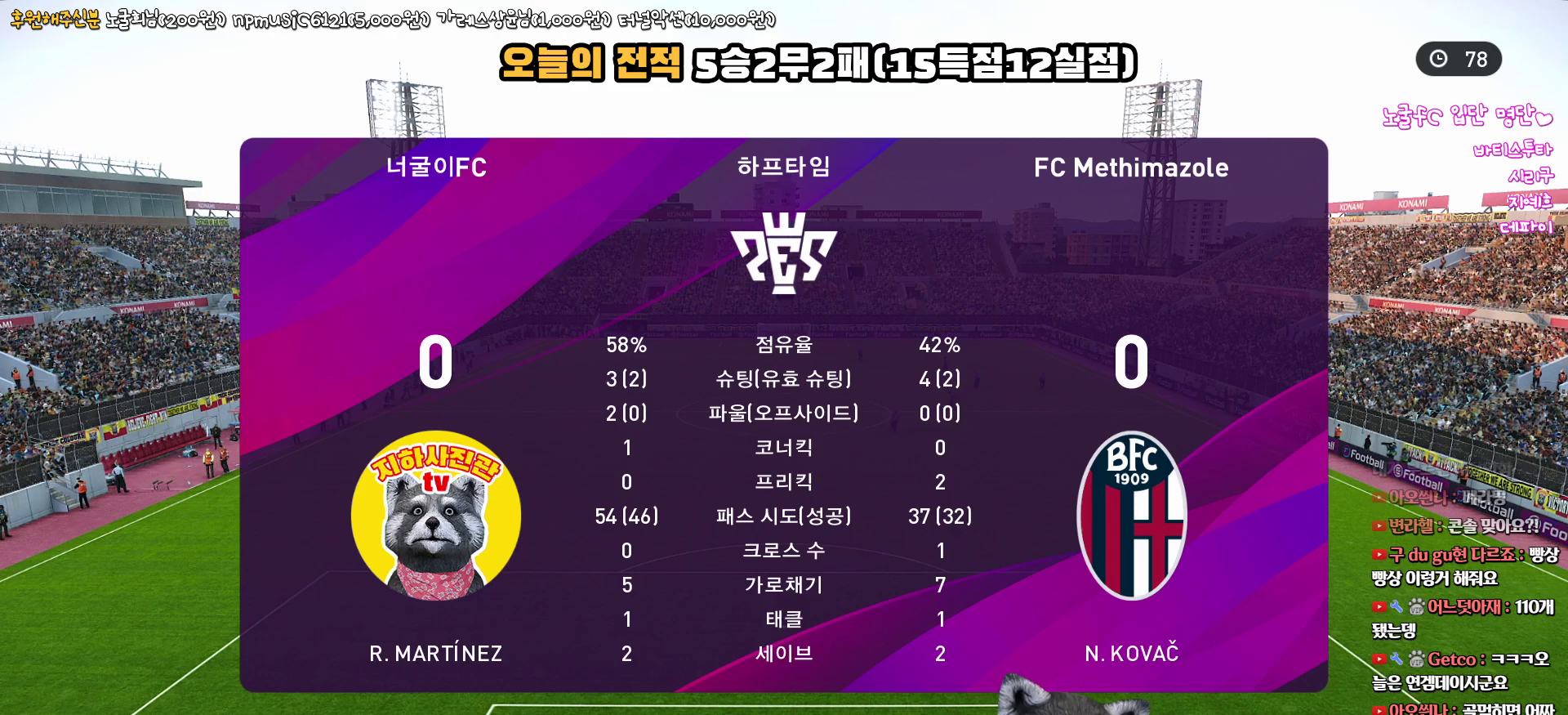
{"buttons": [], "left_stick": "center", "right_stick": "center", "events": []}
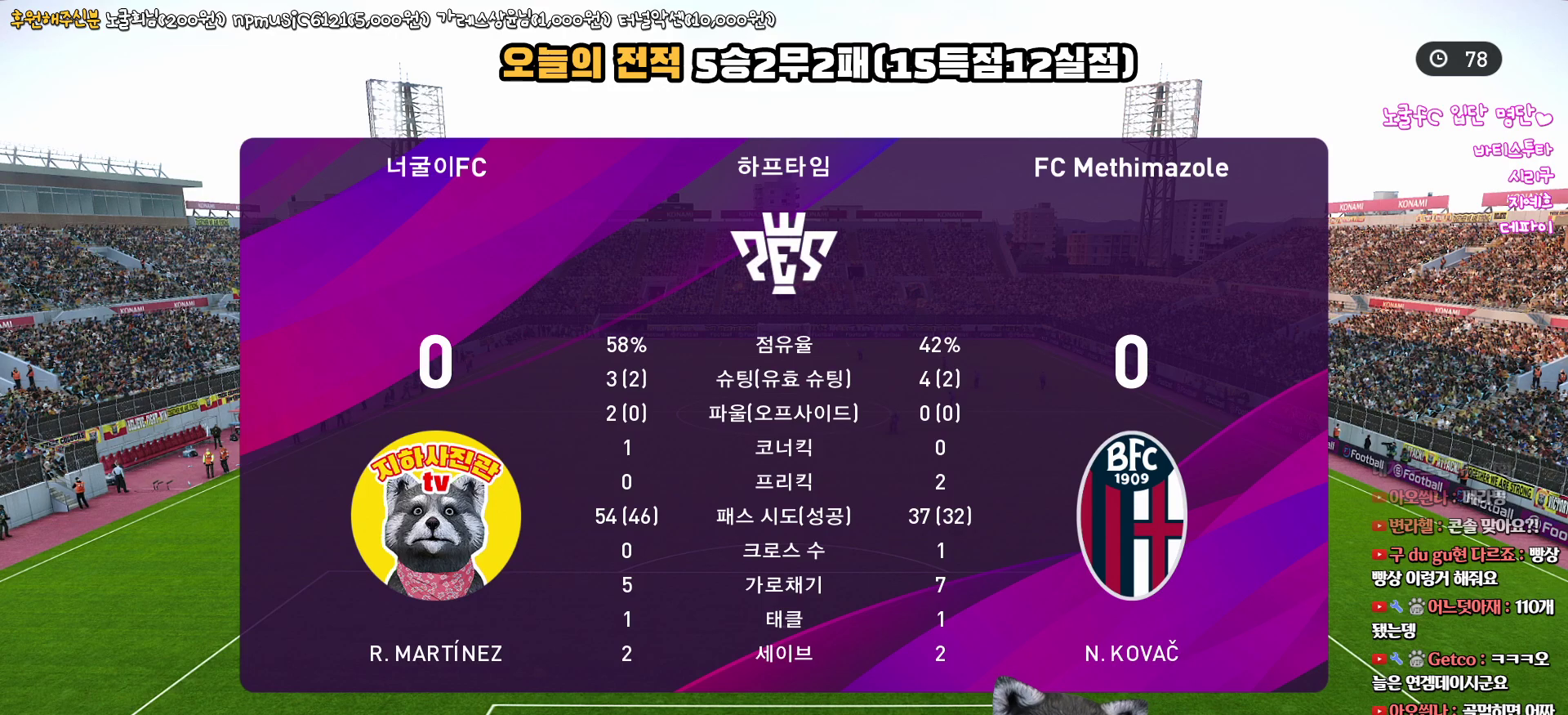
{"buttons": [], "left_stick": "center", "right_stick": "center", "events": [[183, "START", "down"], [333, "START", "up"]]}
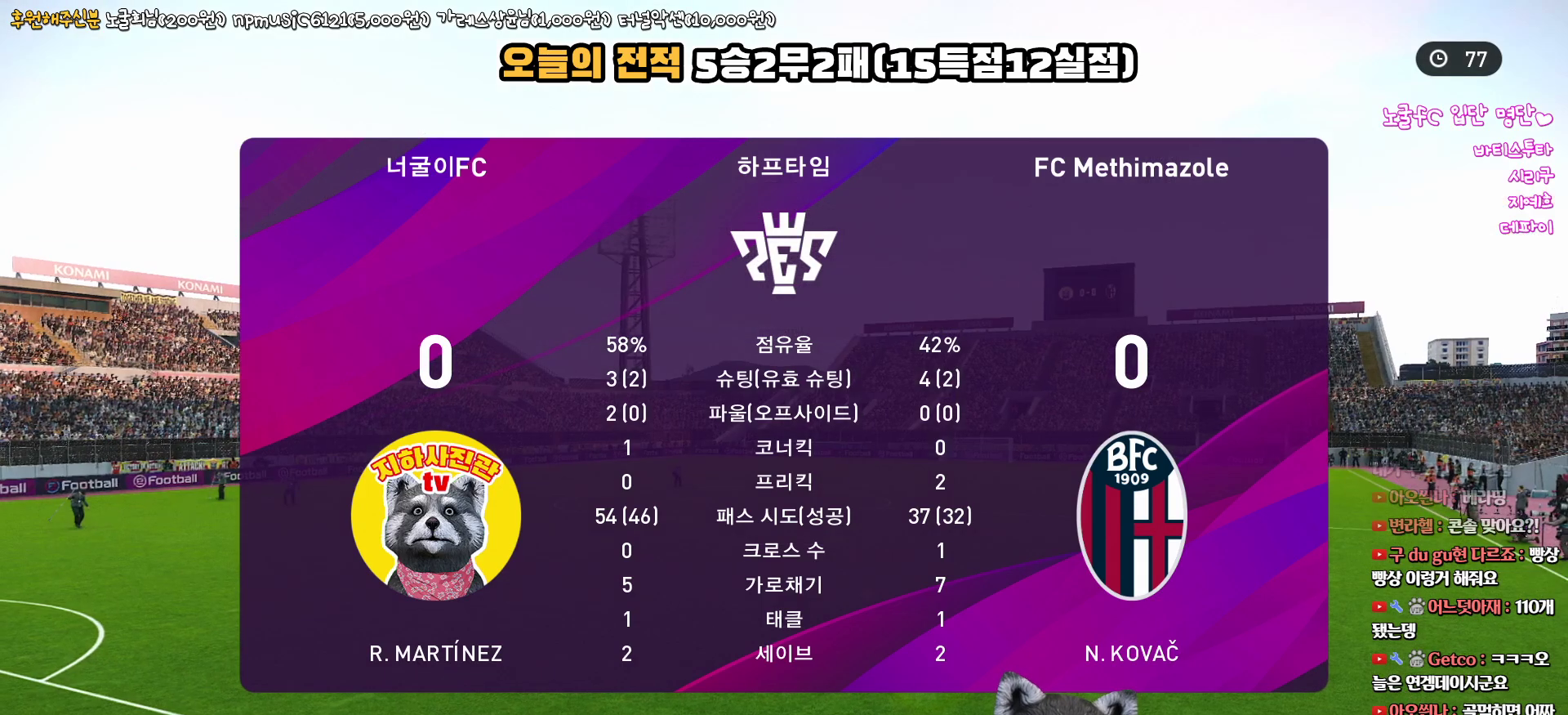
{"buttons": [], "left_stick": "center", "right_stick": "center", "events": [[333, "CIRCLE", "down"], [467, "CIRCLE", "up"]]}
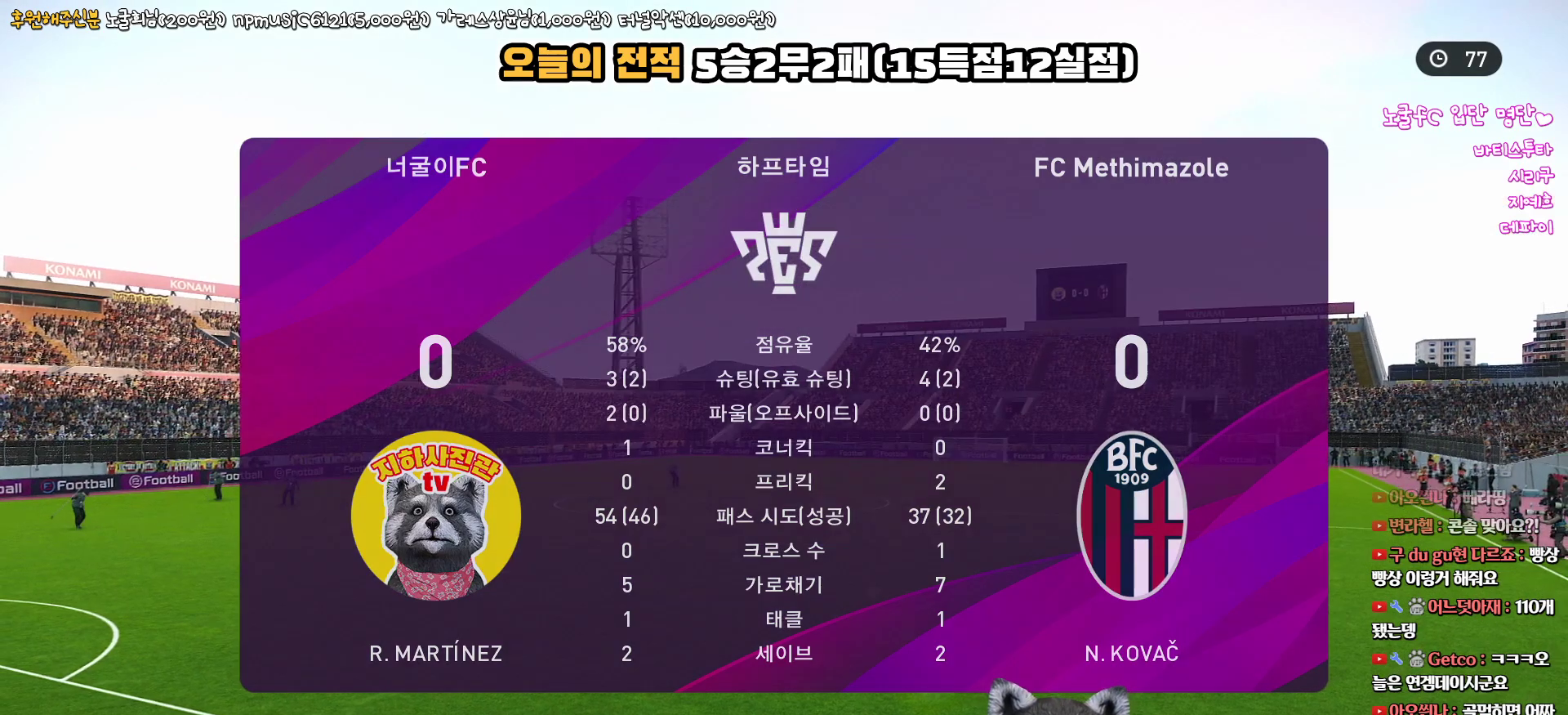
{"buttons": [], "left_stick": "center", "right_stick": "center", "events": []}
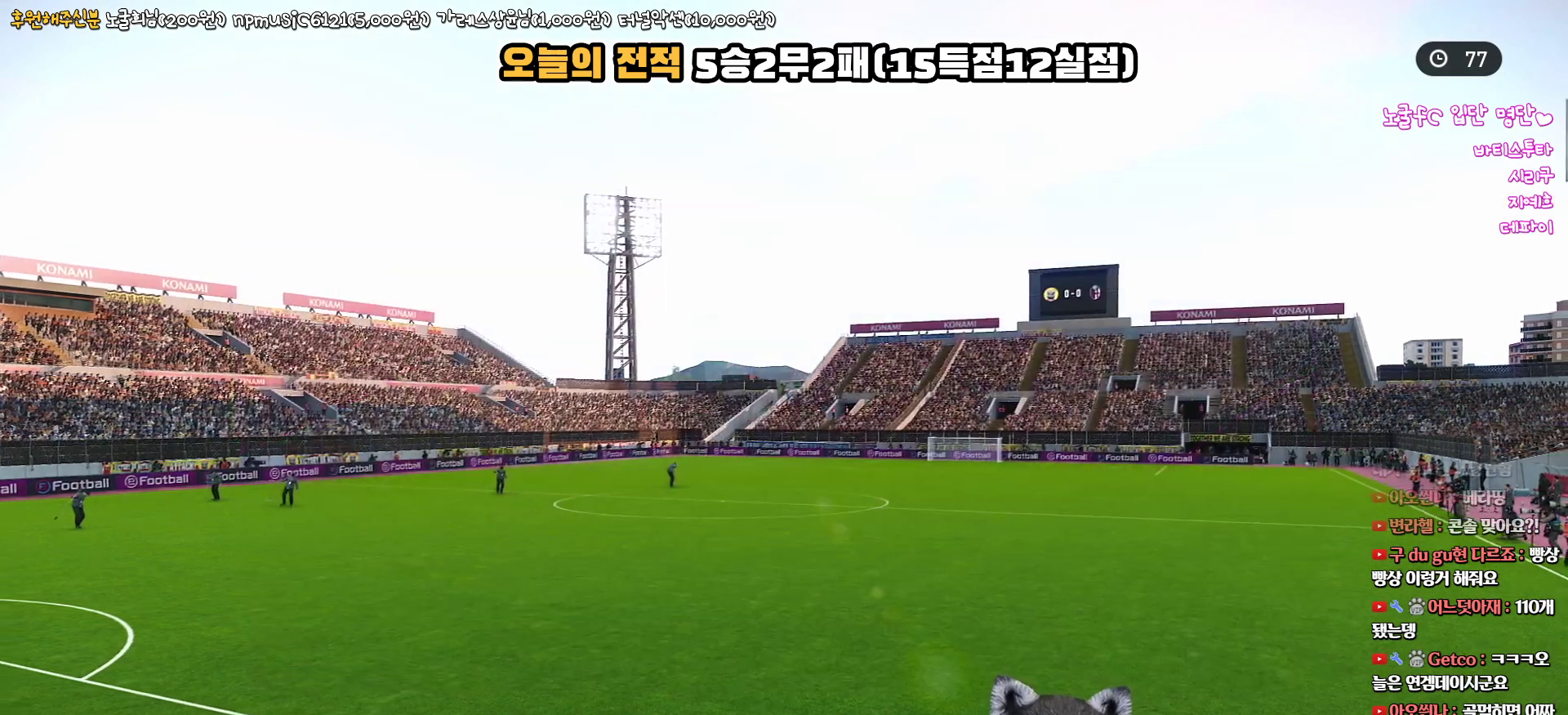
{"buttons": [], "left_stick": "center", "right_stick": "center", "events": []}
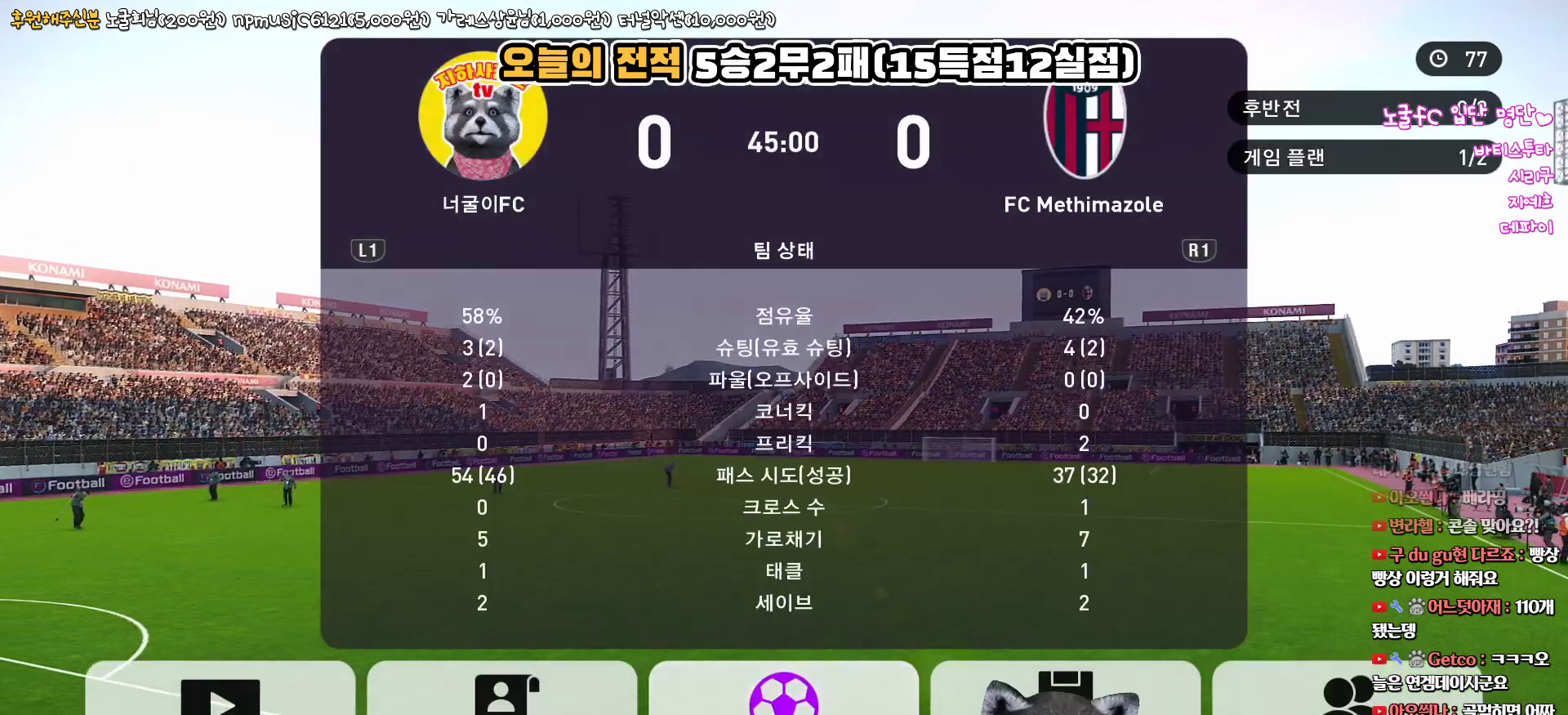
{"buttons": [], "left_stick": "center", "right_stick": "center", "events": []}
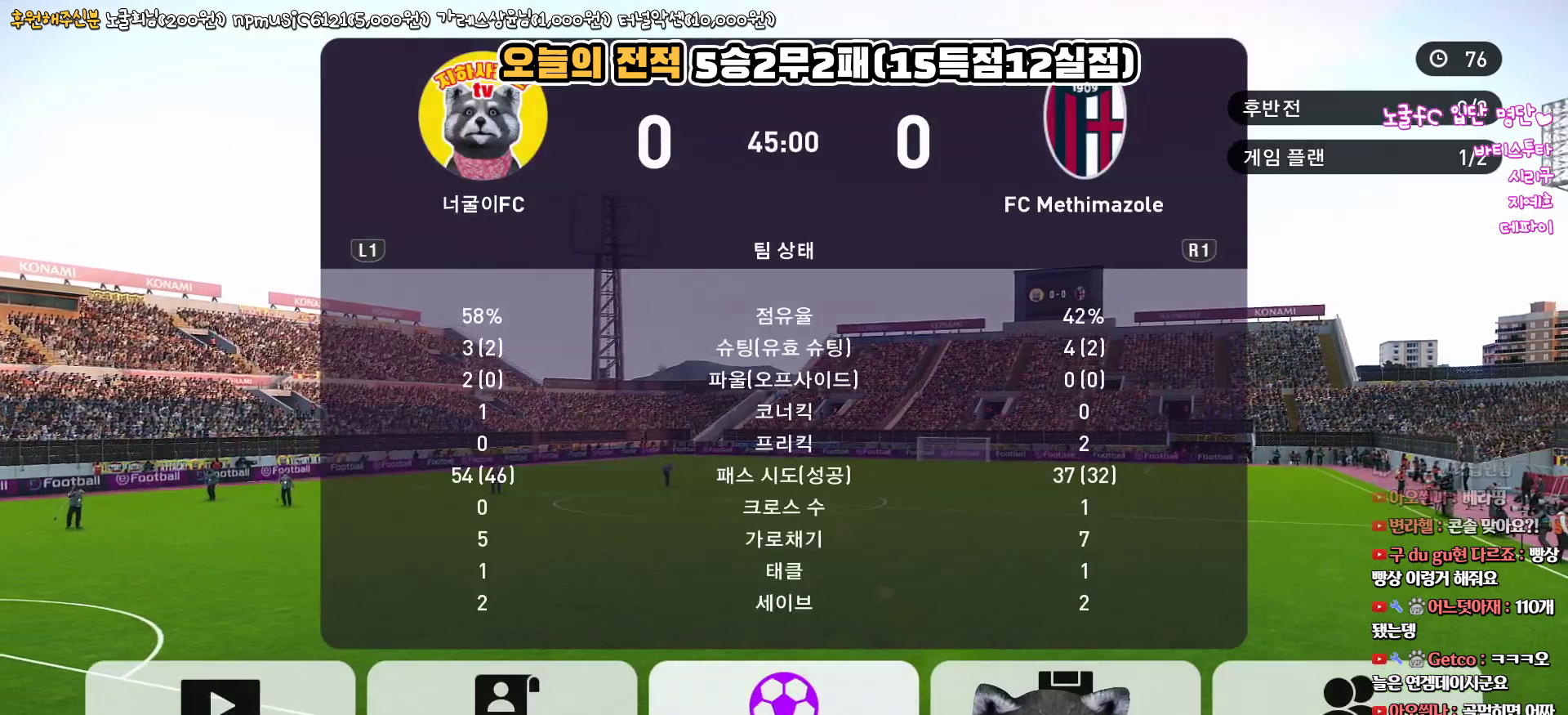
{"buttons": [], "left_stick": "center", "right_stick": "center", "events": []}
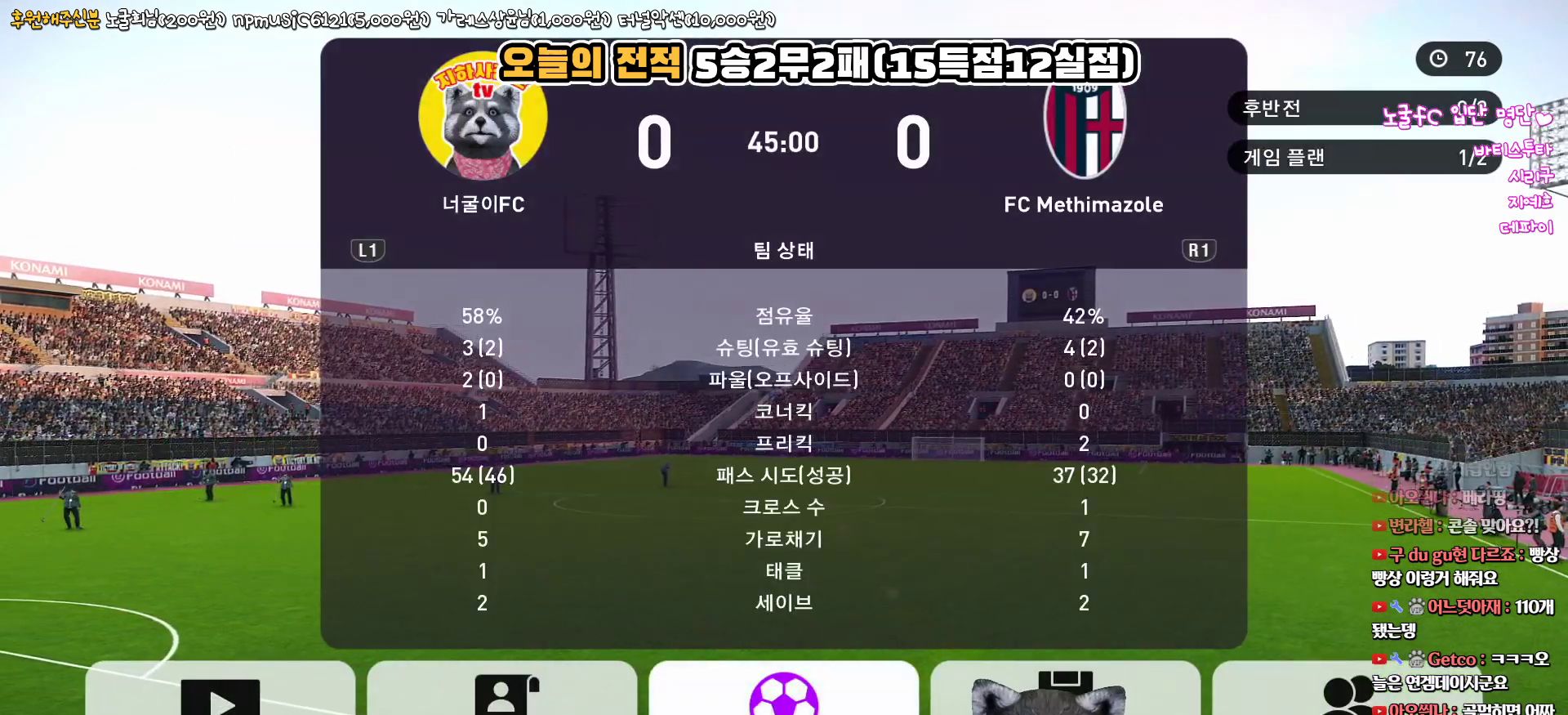
{"buttons": [], "left_stick": "center", "right_stick": "center", "events": []}
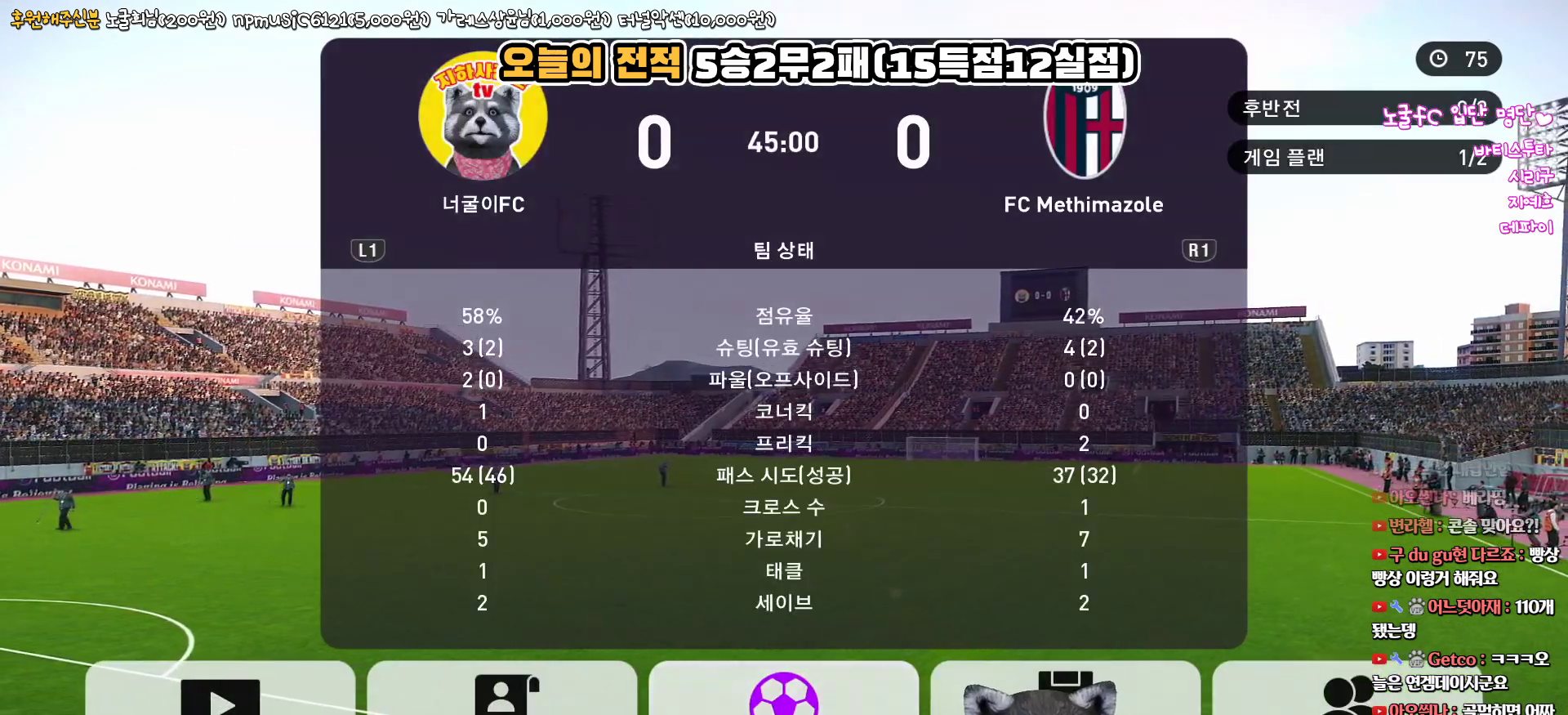
{"buttons": [], "left_stick": "center", "right_stick": "center", "events": [[33, "CIRCLE", "down"], [167, "CIRCLE", "up"]]}